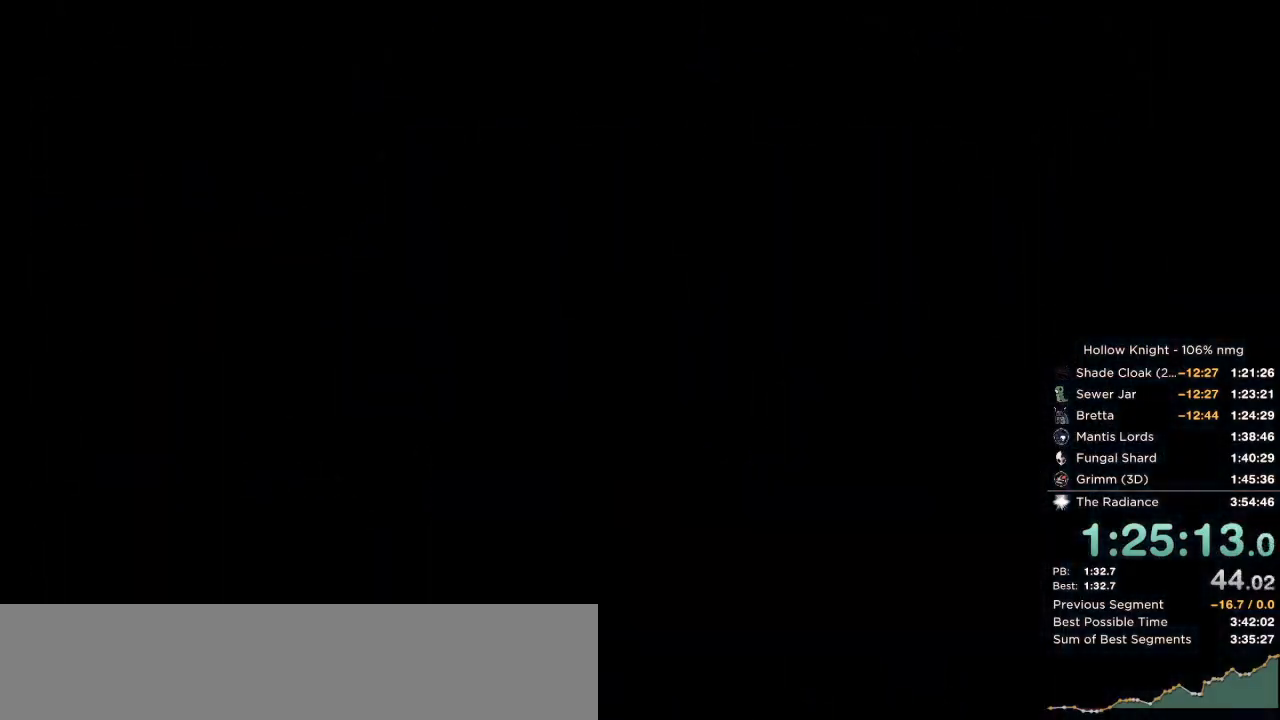
Gameplay with keyboard; each line is a JSON object with the keys held at the frame after it. "events" lists presses ("down") and releases ("up") of "cast", "cdash", "dash", "dnail", "down", "escape", "focus", "inv", "jump", "left", "nail", "return", "right" and "up" between this image and that frame as [ms after this image, input, new state], when the widget could be followed in between. No other keys are recorded. Mouse input is not recorded. Key names are as the overlay labels them; some are game actions (e.g. jump) rather than physical keys.
{"keys": ["left", "nail"], "events": [[284, "left", "up"], [434, "left", "down"]]}
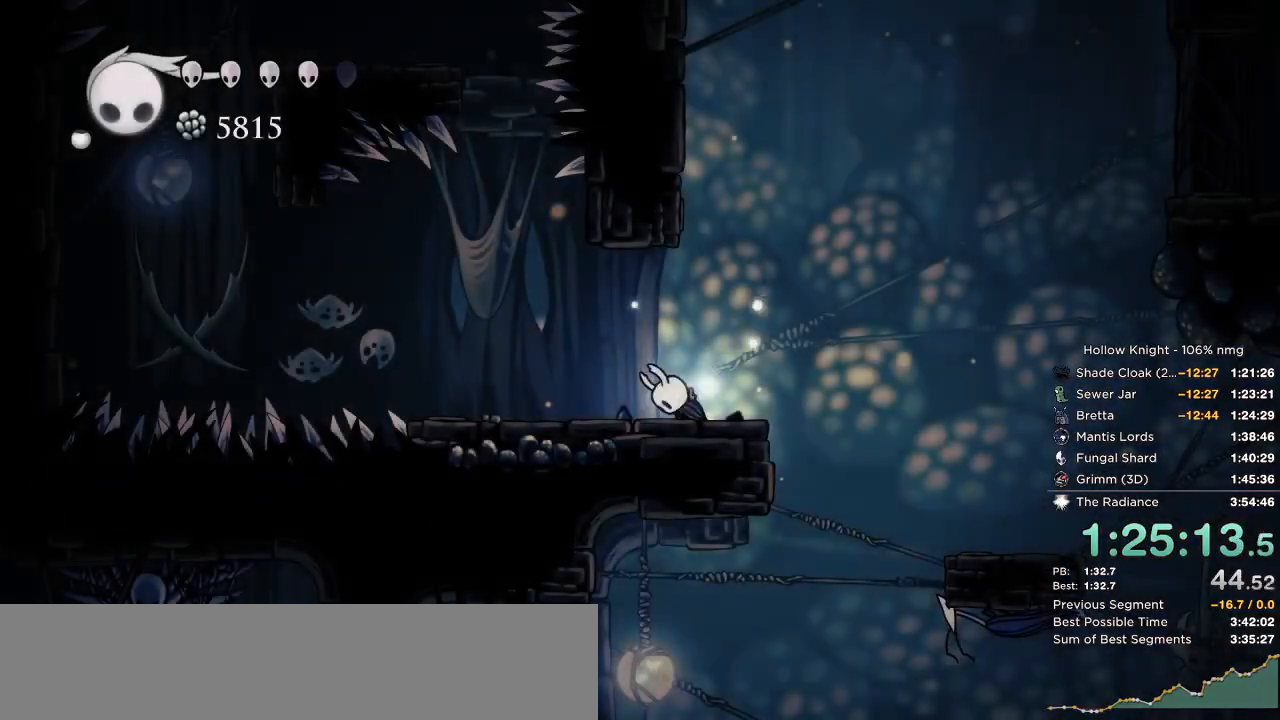
{"keys": ["left"], "events": [[467, "nail", "up"]]}
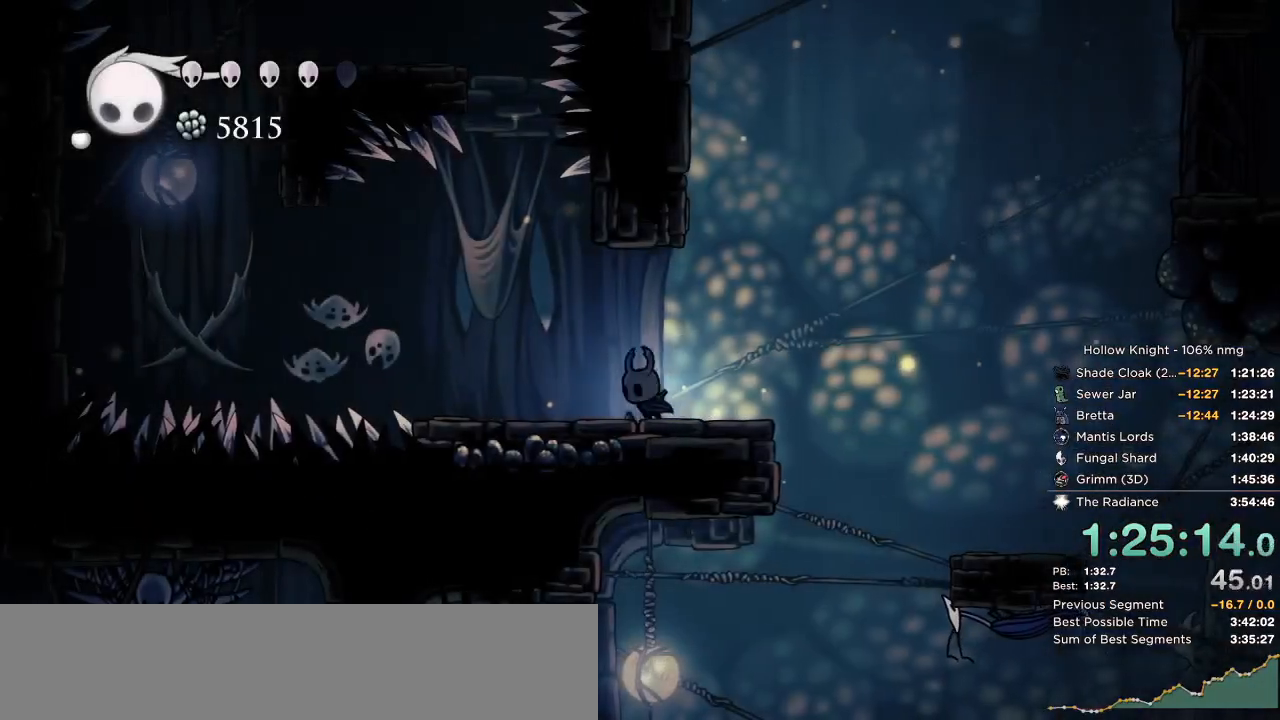
{"keys": ["down"], "events": [[234, "jump", "down"], [250, "down", "down"], [317, "left", "up"], [484, "jump", "up"]]}
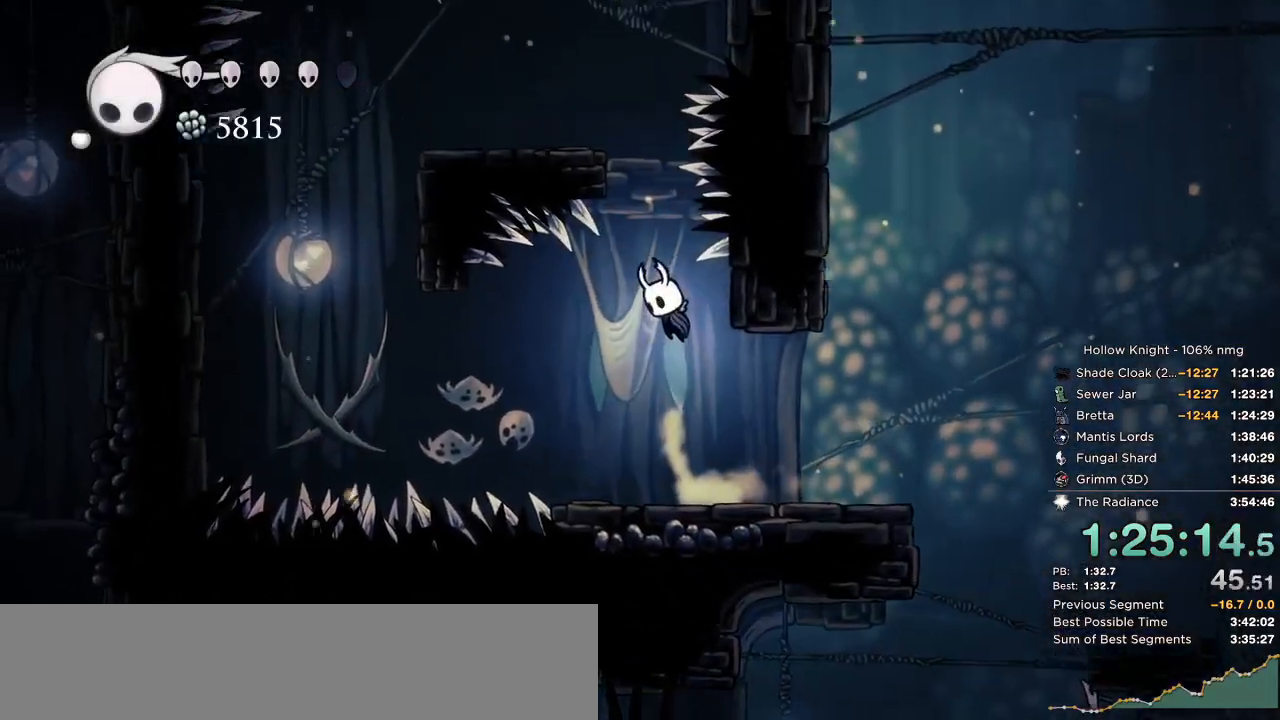
{"keys": ["down", "jump", "left", "nail"], "events": [[17, "jump", "down"], [250, "left", "down"], [317, "nail", "down"], [350, "left", "up"], [367, "right", "down"], [417, "left", "down"], [417, "right", "up"]]}
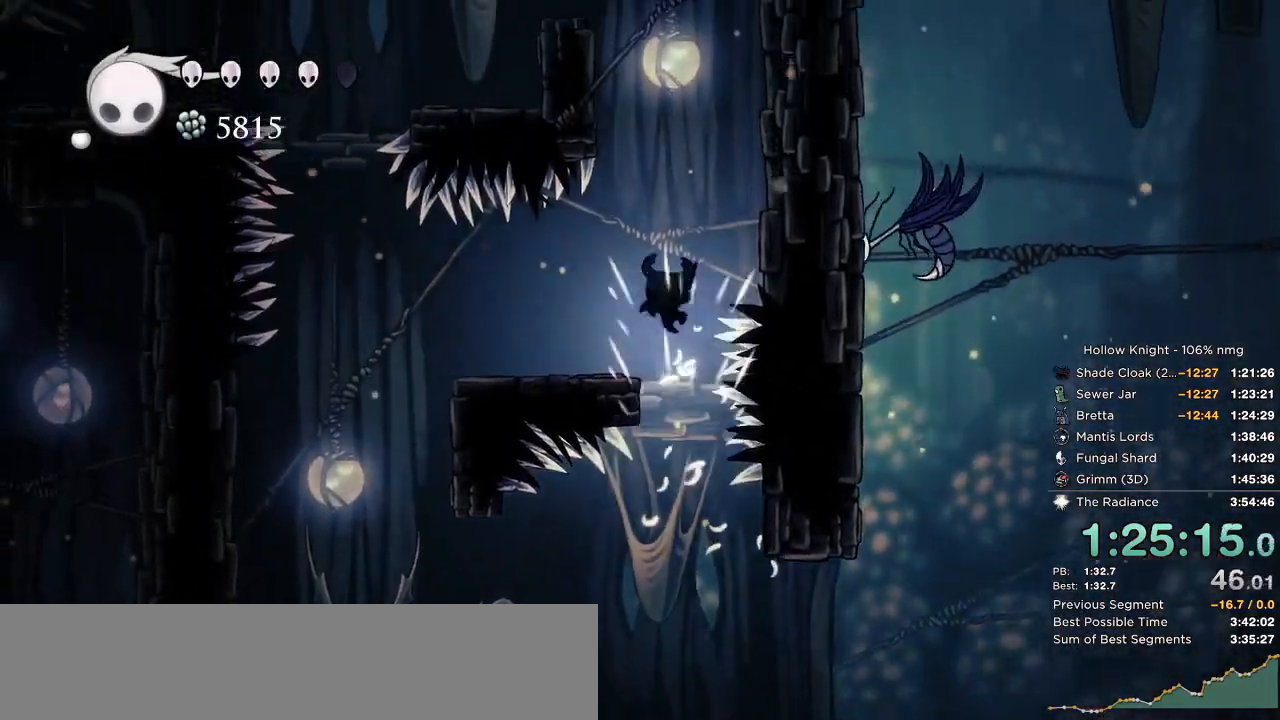
{"keys": ["down", "jump", "left", "nail"], "events": [[67, "jump", "up"], [84, "left", "up"], [100, "right", "down"], [150, "jump", "down"], [267, "right", "up"], [284, "left", "down"]]}
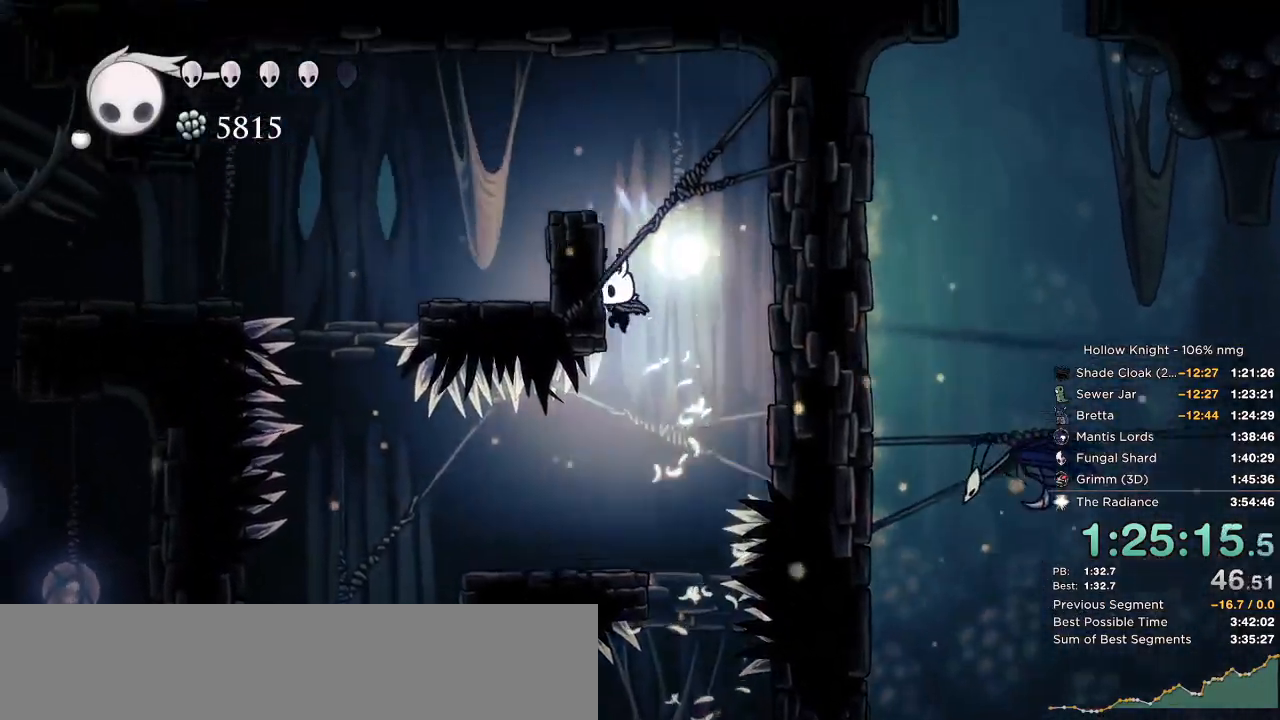
{"keys": ["dash", "down", "left", "nail"], "events": [[34, "jump", "up"], [100, "jump", "down"], [317, "dash", "down"], [367, "jump", "up"]]}
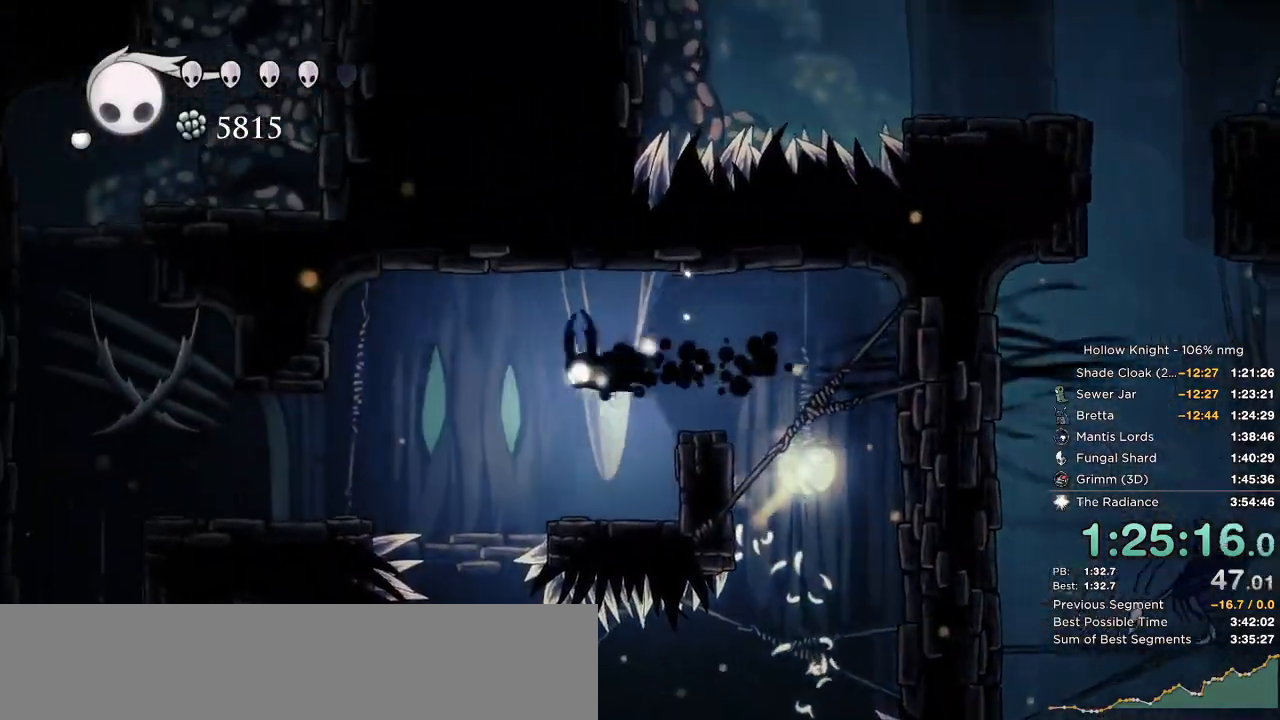
{"keys": ["down", "left", "nail"], "events": [[50, "dash", "up"], [284, "jump", "down"], [400, "jump", "up"]]}
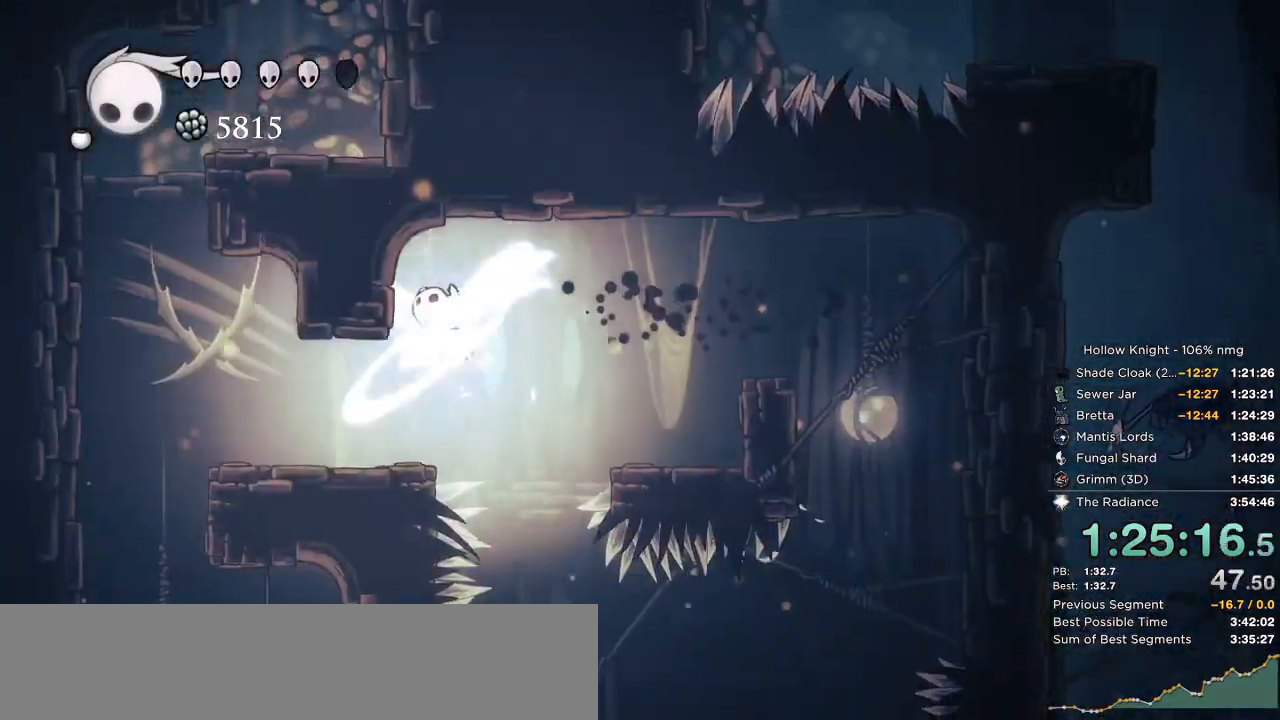
{"keys": ["left", "nail"]}
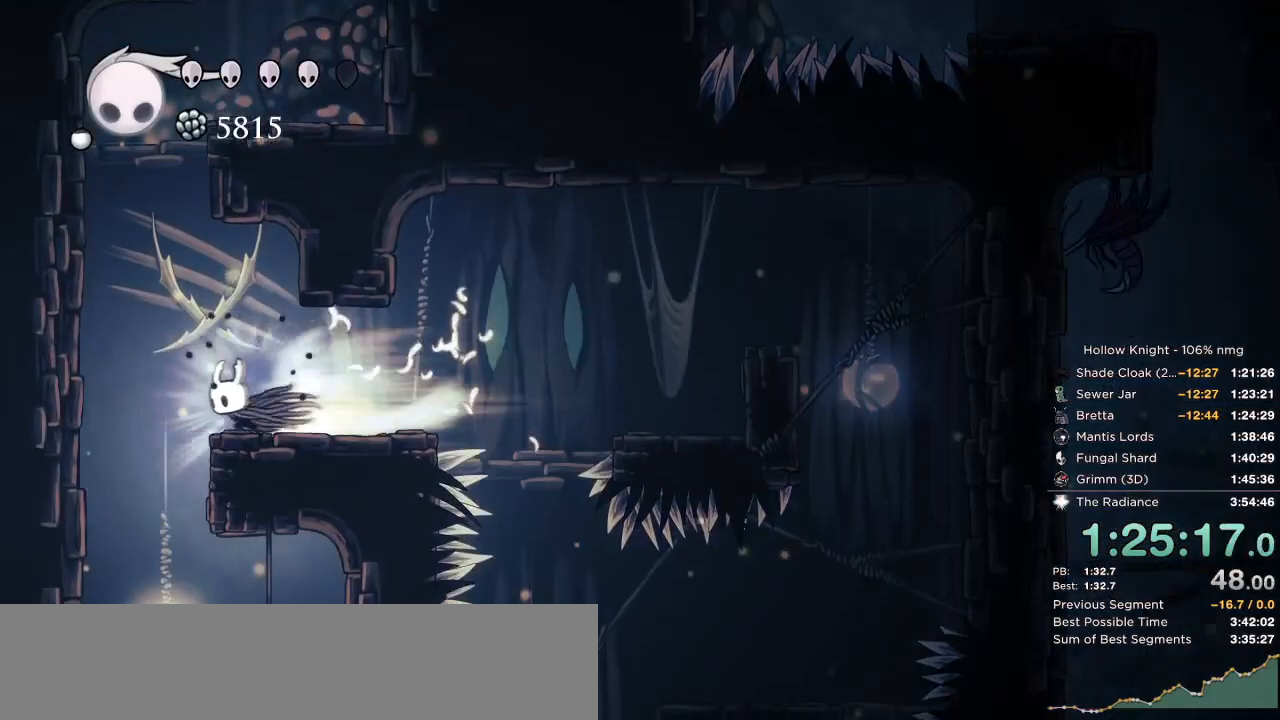
{"keys": ["down", "nail", "right"], "events": [[150, "down", "down"], [184, "left", "up"], [200, "right", "down"]]}
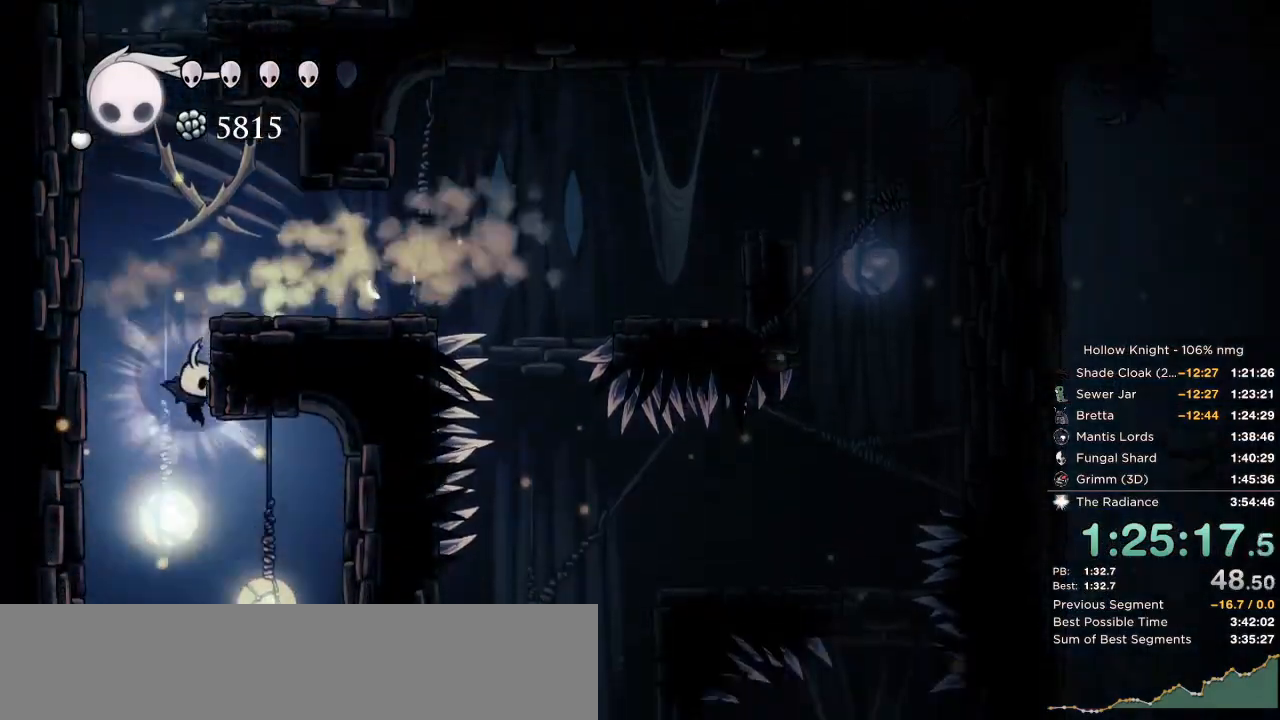
{"keys": ["down", "nail", "right"], "events": []}
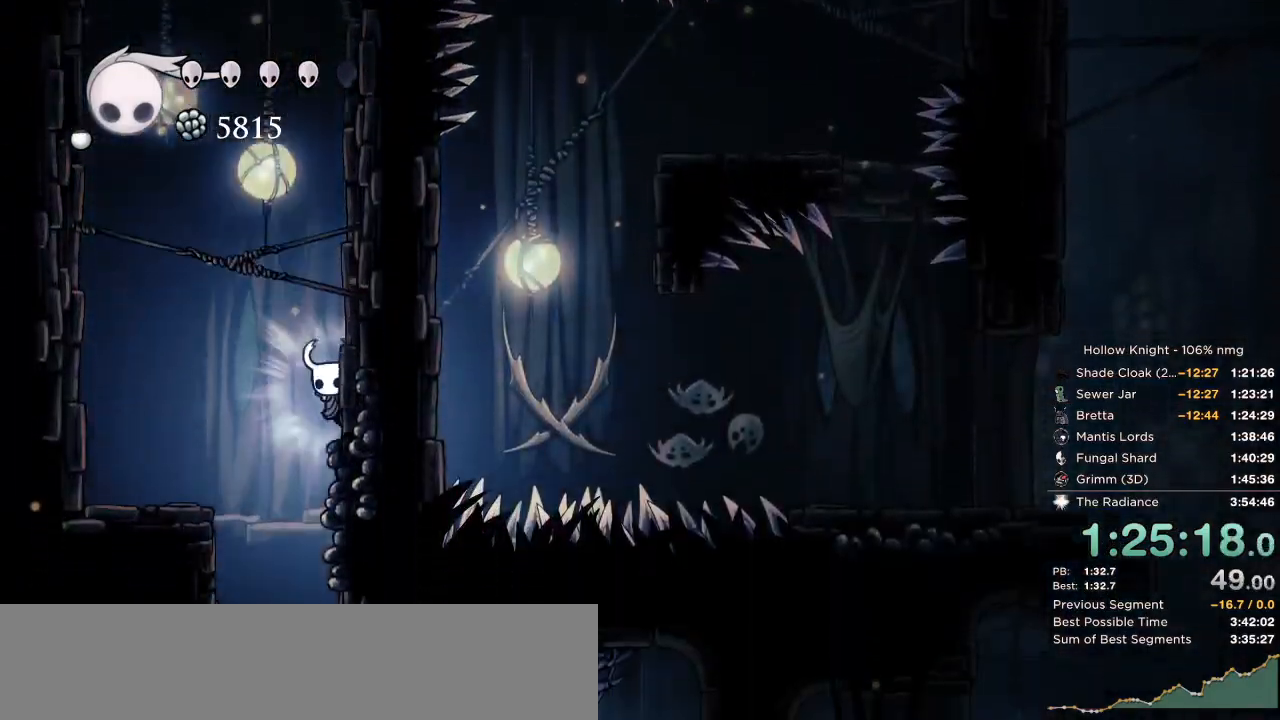
{"keys": ["down", "nail", "right"], "events": [[134, "left", "down"], [150, "right", "up"], [334, "right", "down"], [350, "left", "up"]]}
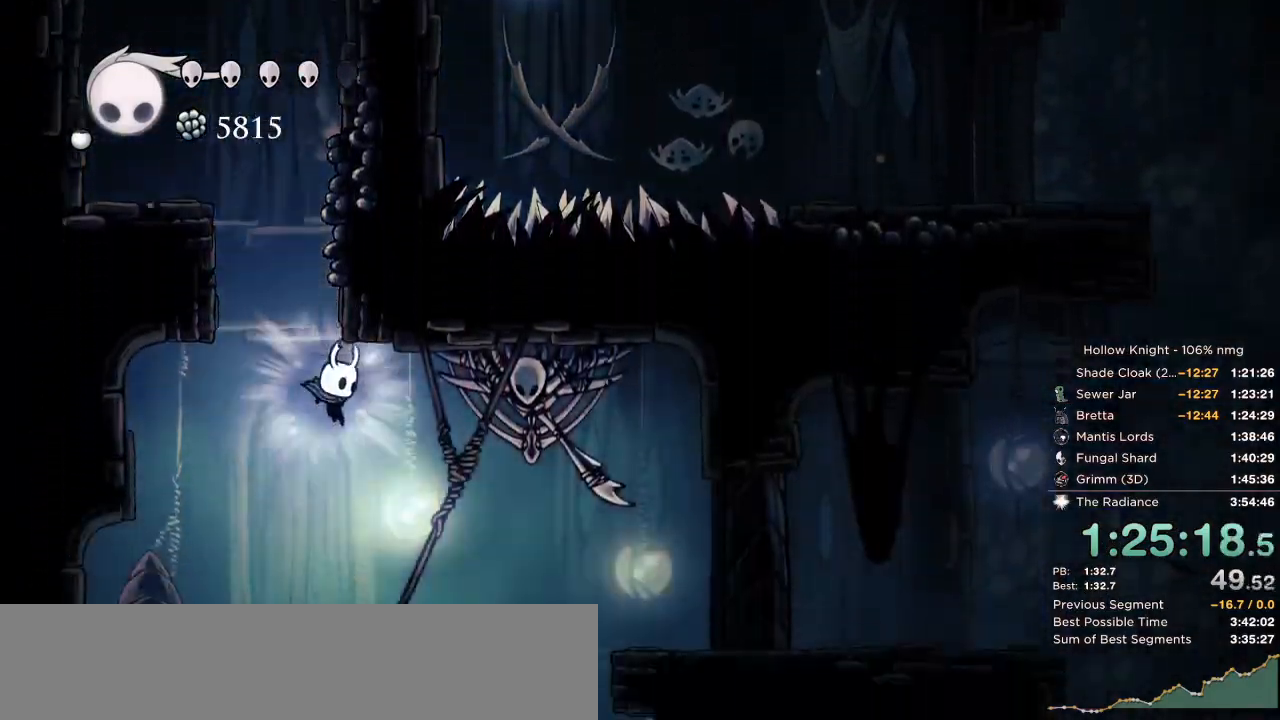
{"keys": ["down", "nail", "right"], "events": []}
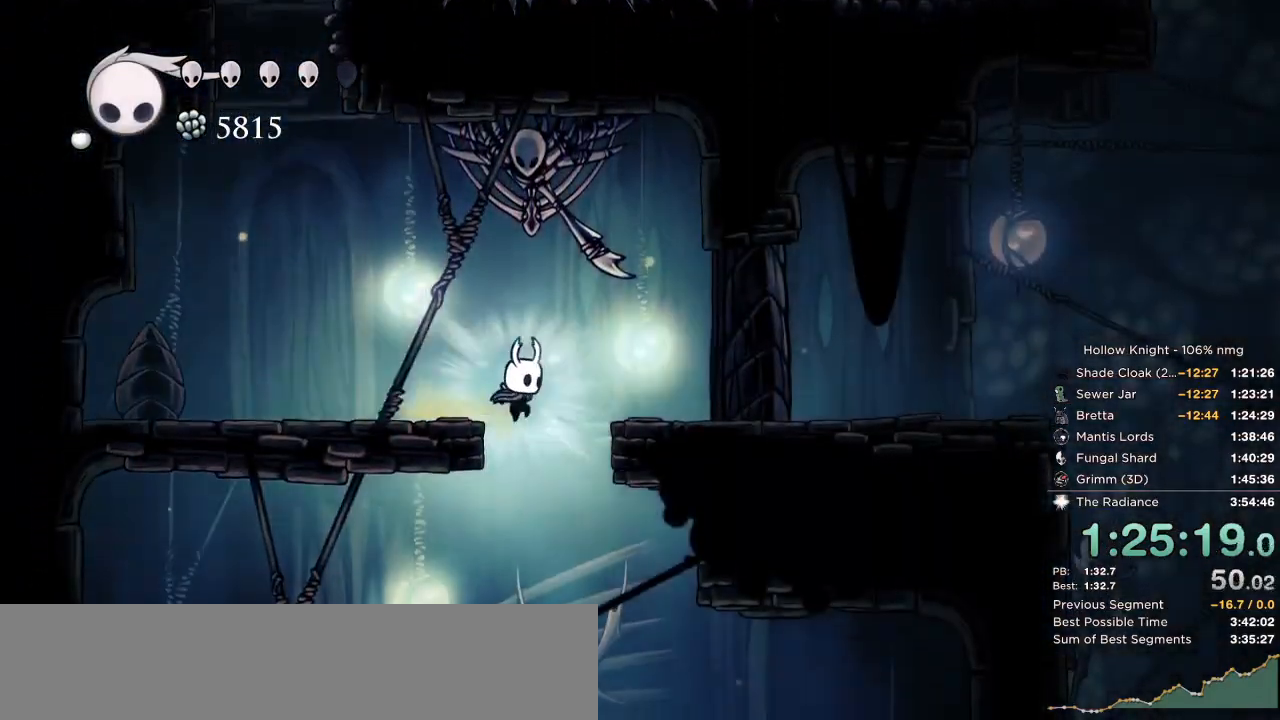
{"keys": ["down"], "events": [[117, "right", "up"], [234, "left", "down"], [300, "left", "up"], [334, "nail", "up"]]}
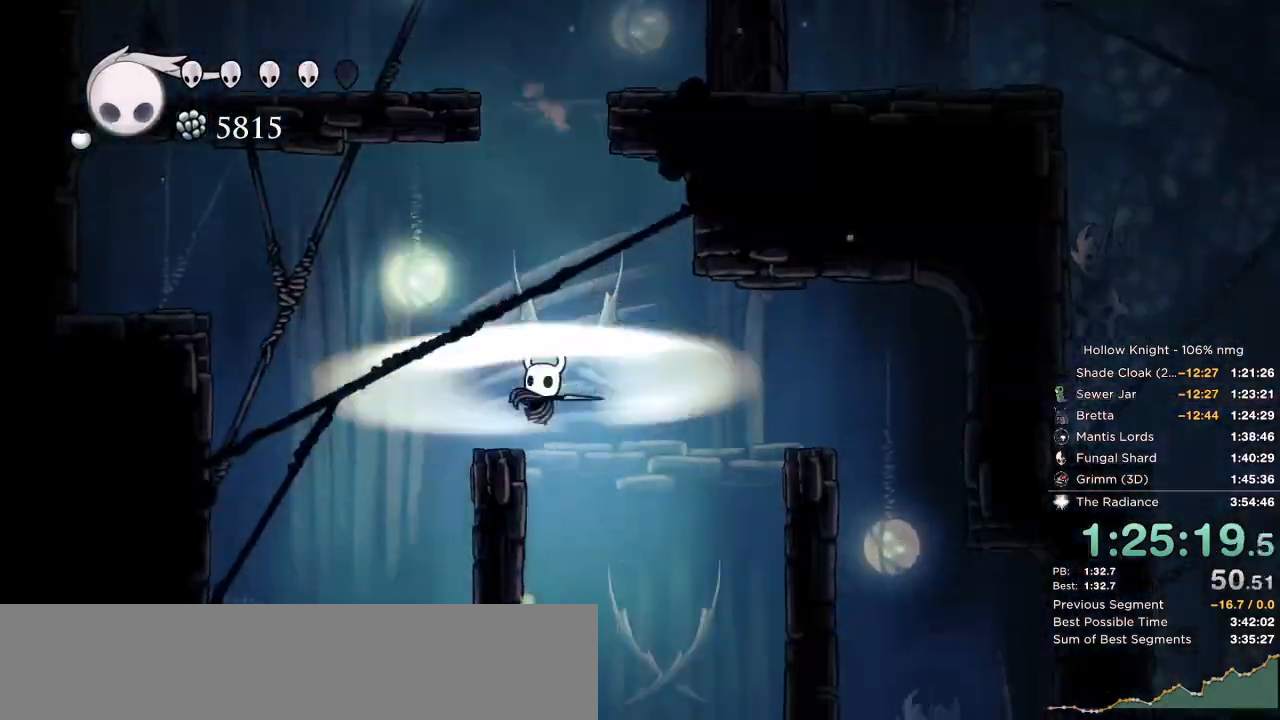
{"keys": ["jump", "right"], "events": [[34, "right", "down"], [334, "right", "up"], [417, "right", "down"], [484, "jump", "down"], [500, "down", "up"]]}
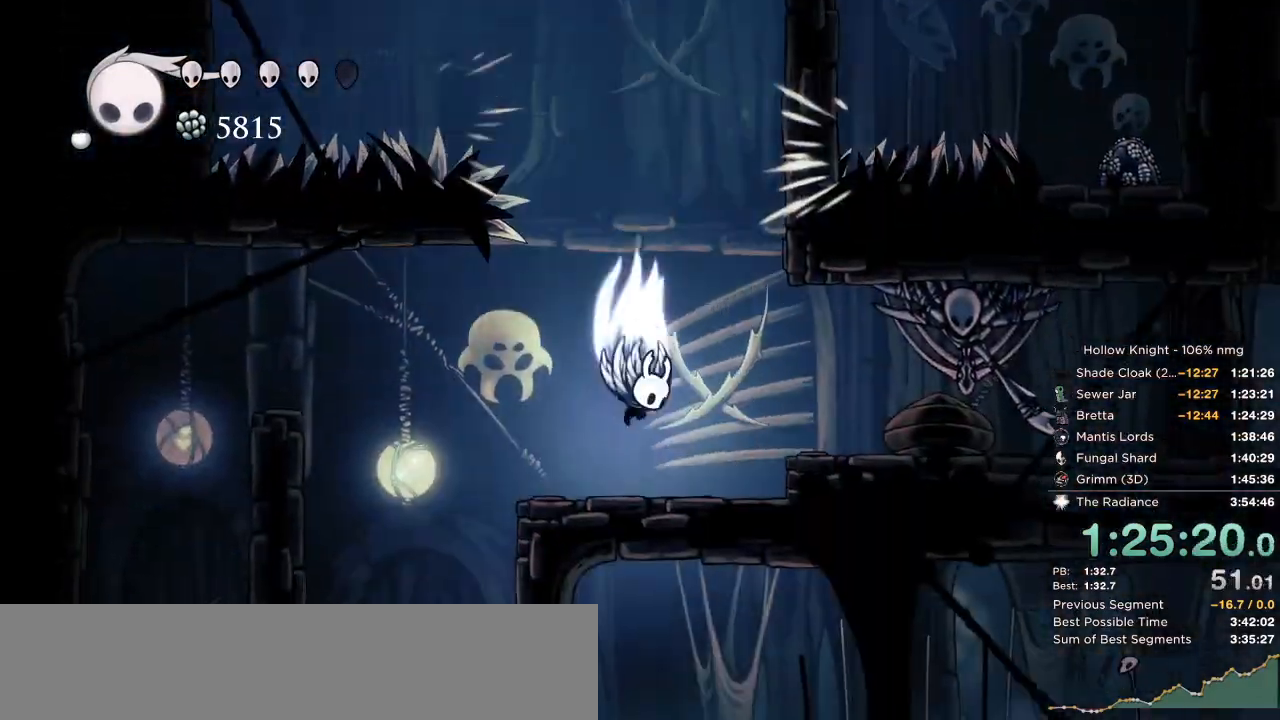
{"keys": ["left"], "events": [[50, "right", "up"], [84, "jump", "up"], [267, "left", "down"]]}
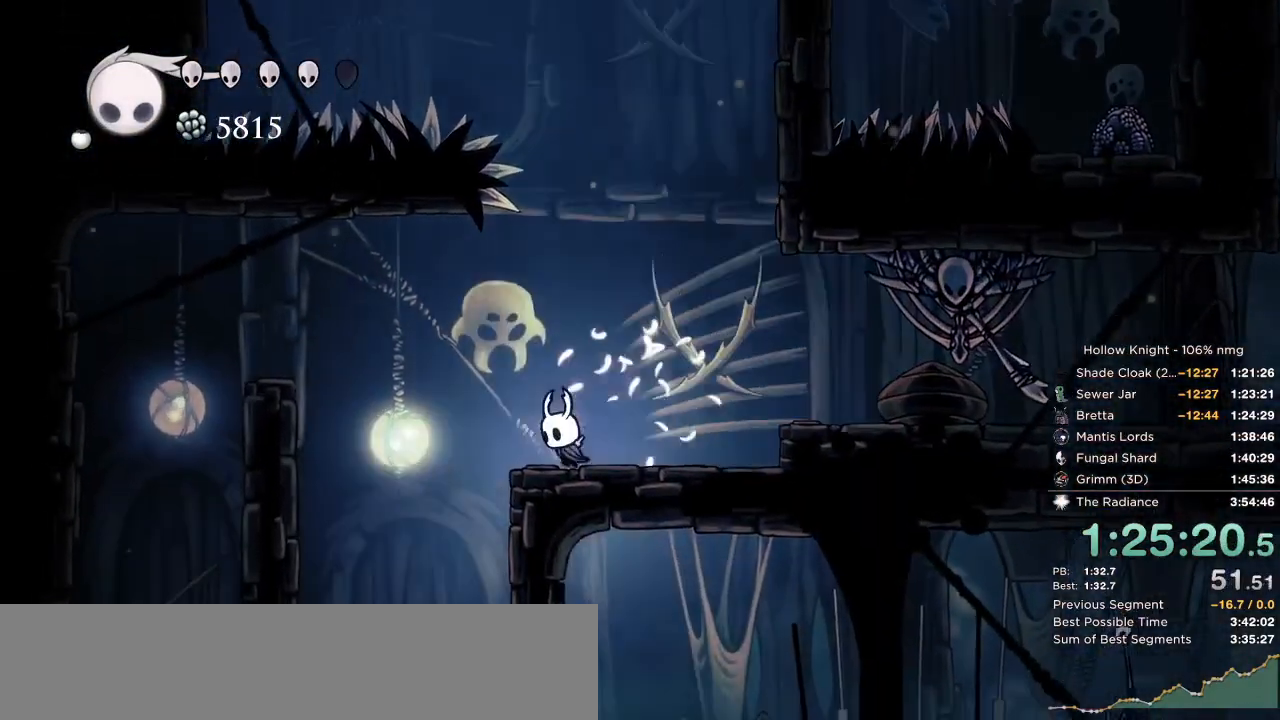
{"keys": ["right"], "events": [[100, "jump", "down"], [167, "jump", "up"], [350, "left", "up"], [484, "right", "down"]]}
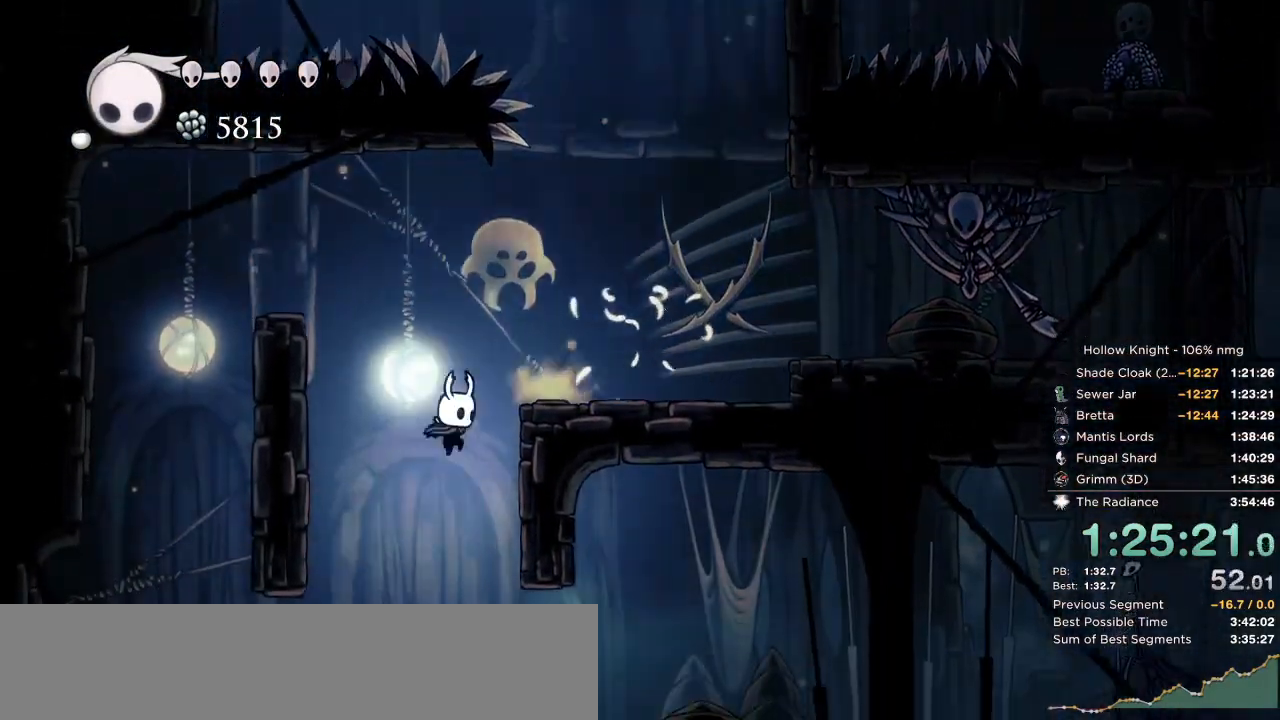
{"keys": ["dash", "nail", "right"], "events": [[250, "dash", "down"], [450, "nail", "down"]]}
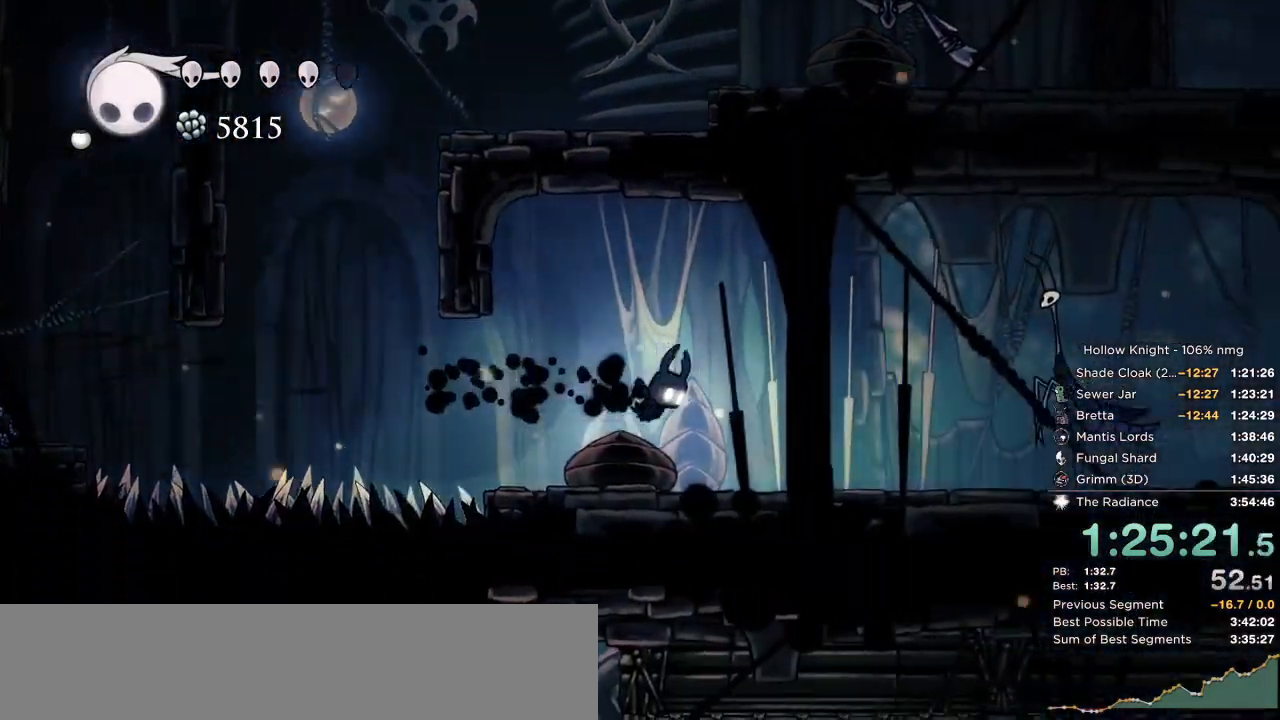
{"keys": ["down", "jump", "nail", "right"], "events": [[34, "dash", "up"], [417, "jump", "down"], [484, "down", "down"]]}
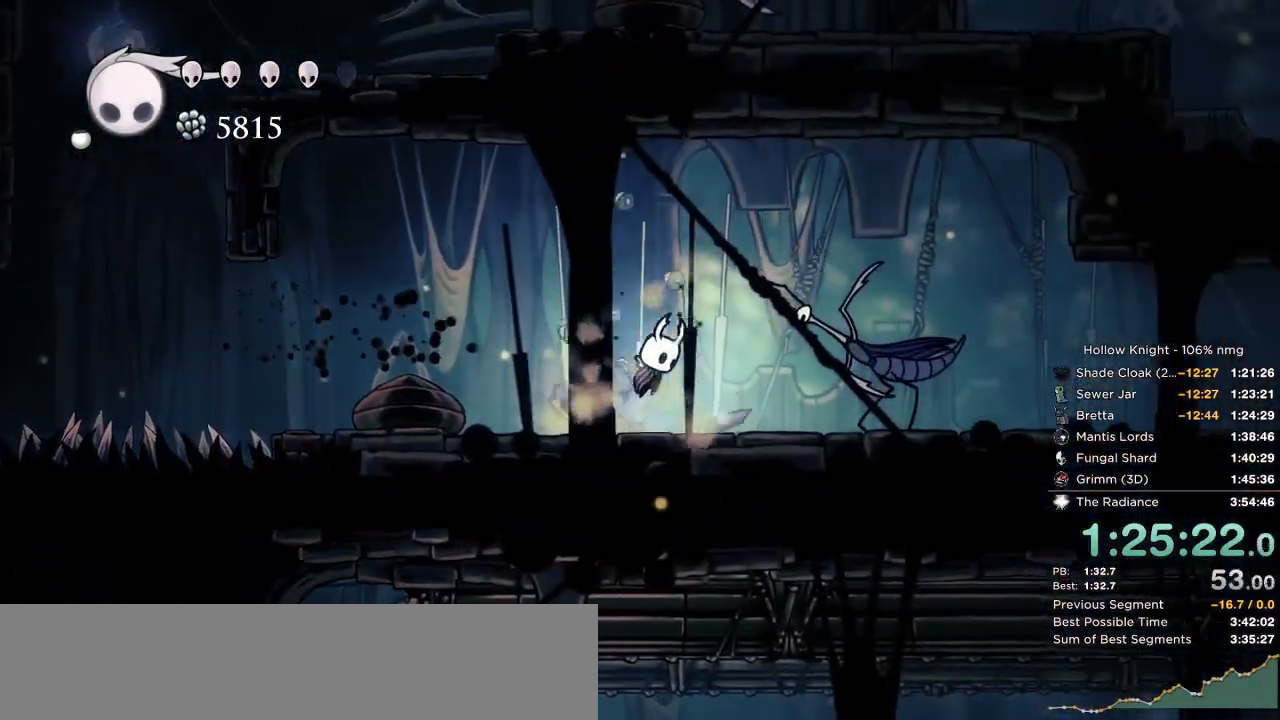
{"keys": ["down", "nail", "right"], "events": [[400, "jump", "up"]]}
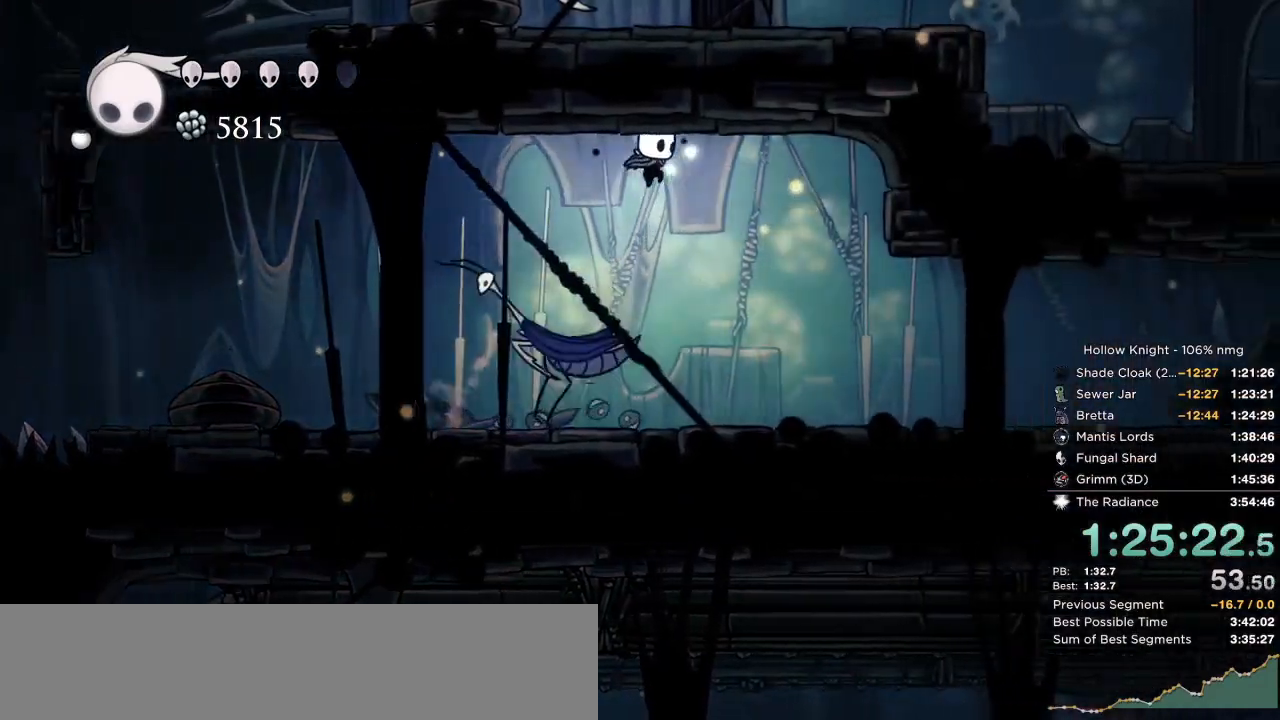
{"keys": ["right"], "events": [[200, "nail", "up"], [250, "down", "up"], [384, "dash", "down"], [467, "dash", "up"]]}